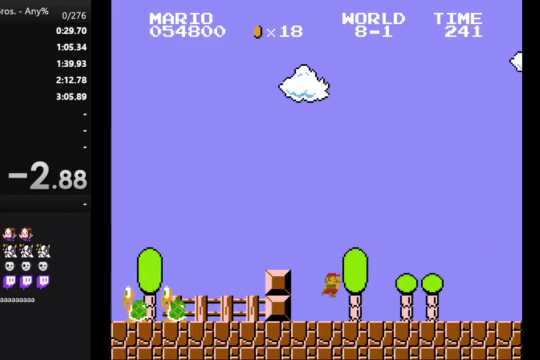
Gameplay with a controller (Nintendo layout); each line is a JSON object with the inputs held at the frame after it. "events" lists button and stick changes between this image and that frame as [ms after this image, input, new state], when the widget could be followed in between. Not read: DPAD_LEFT L3 R3.
{"buttons": ["B", "DPAD_RIGHT"], "events": []}
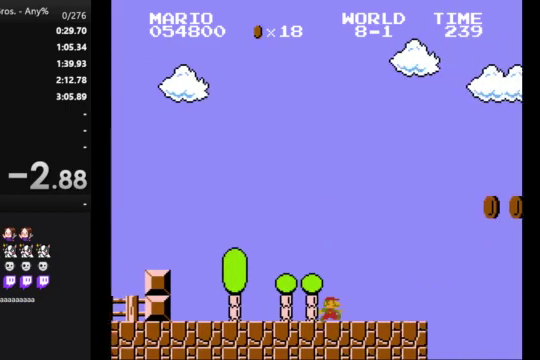
{"buttons": ["A", "B", "DPAD_RIGHT"], "events": [[367, "A", "down"]]}
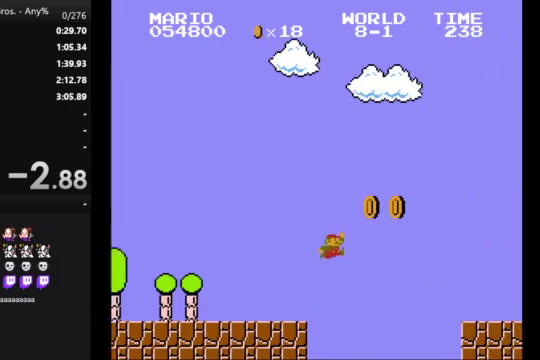
{"buttons": ["B", "DPAD_RIGHT"], "events": [[267, "A", "up"]]}
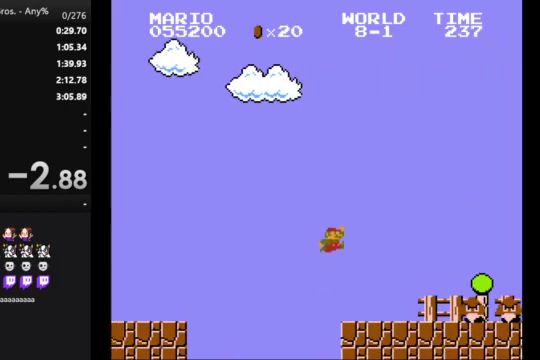
{"buttons": ["B", "DPAD_RIGHT"], "events": [[300, "A", "down"], [500, "A", "up"]]}
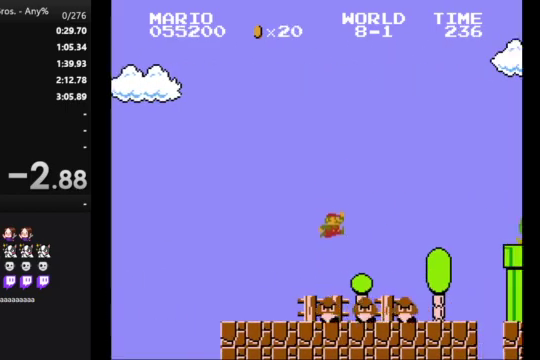
{"buttons": ["A", "B", "DPAD_RIGHT"], "events": [[500, "A", "down"]]}
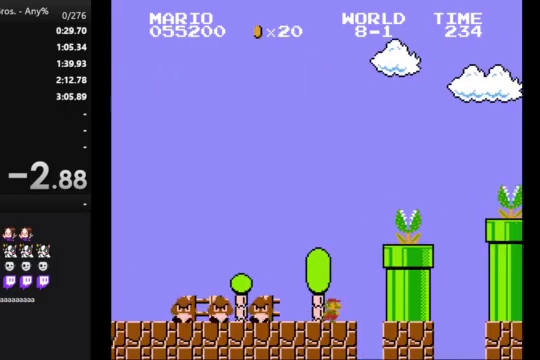
{"buttons": ["B", "DPAD_RIGHT"], "events": [[467, "A", "up"]]}
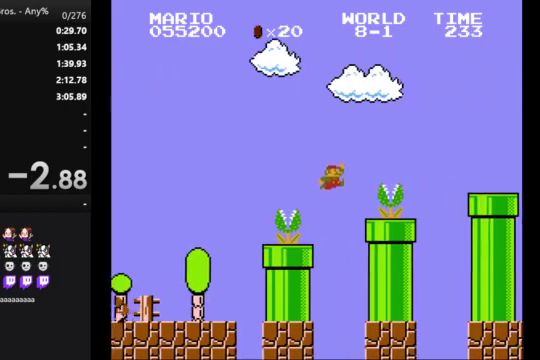
{"buttons": ["B", "DPAD_RIGHT"], "events": [[200, "A", "down"], [467, "A", "up"]]}
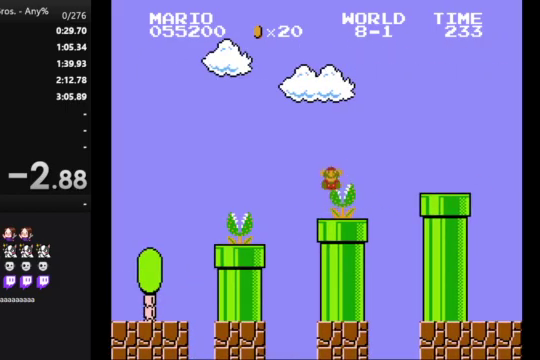
{"buttons": [], "events": [[100, "B", "up"], [200, "DPAD_RIGHT", "up"]]}
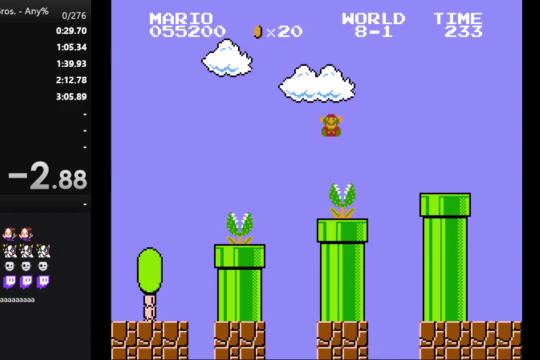
{"buttons": [], "events": []}
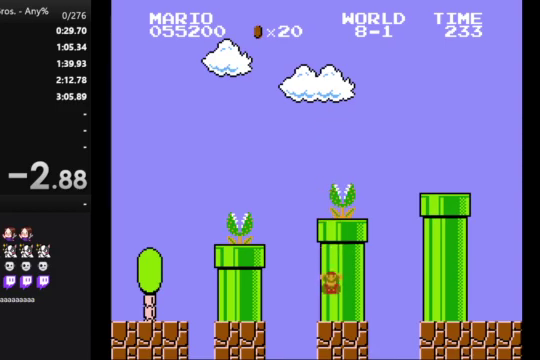
{"buttons": [], "events": []}
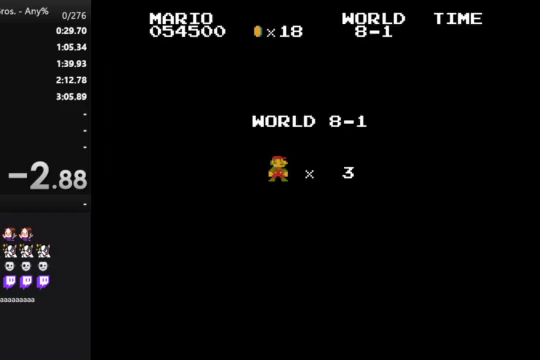
{"buttons": [], "events": []}
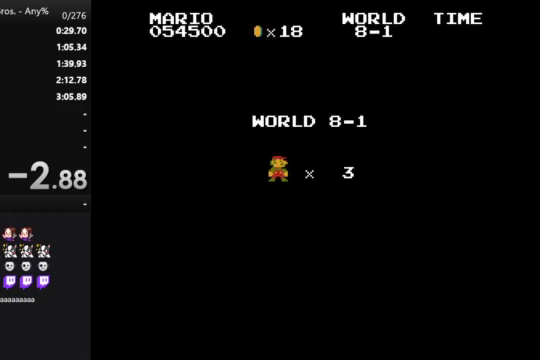
{"buttons": [], "events": []}
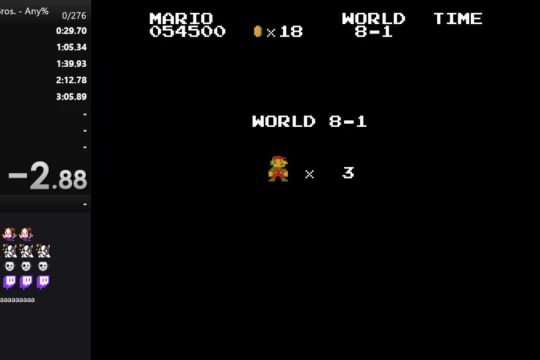
{"buttons": ["B", "DPAD_RIGHT"], "events": [[133, "B", "down"], [133, "DPAD_RIGHT", "down"]]}
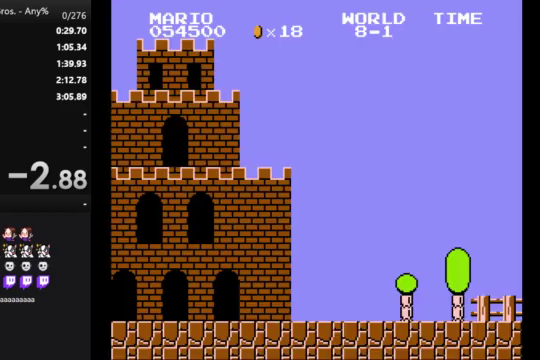
{"buttons": ["B", "DPAD_RIGHT"], "events": []}
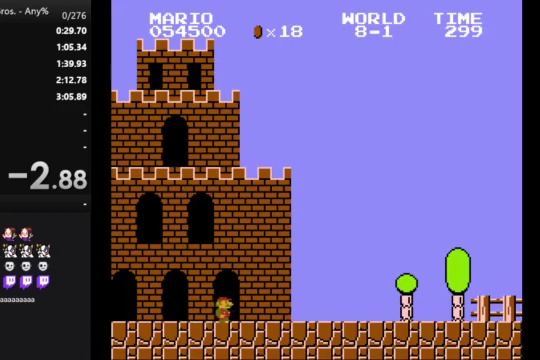
{"buttons": ["B", "DPAD_RIGHT"], "events": []}
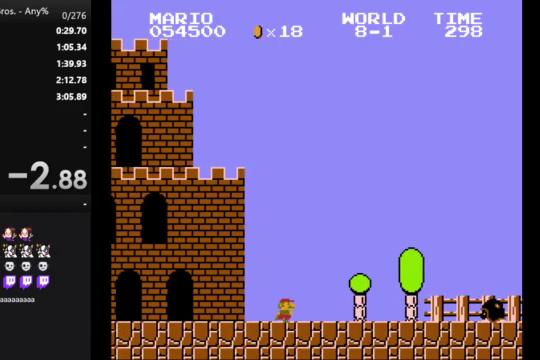
{"buttons": ["B", "DPAD_RIGHT"], "events": [[167, "A", "down"], [300, "A", "up"]]}
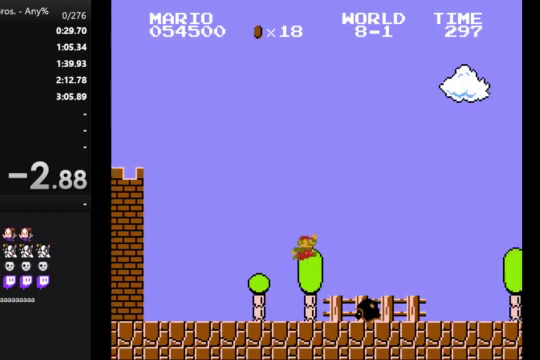
{"buttons": ["B", "DPAD_RIGHT"], "events": []}
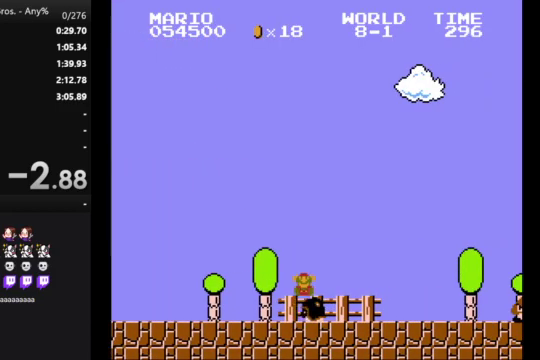
{"buttons": [], "events": [[100, "B", "up"], [133, "DPAD_RIGHT", "up"]]}
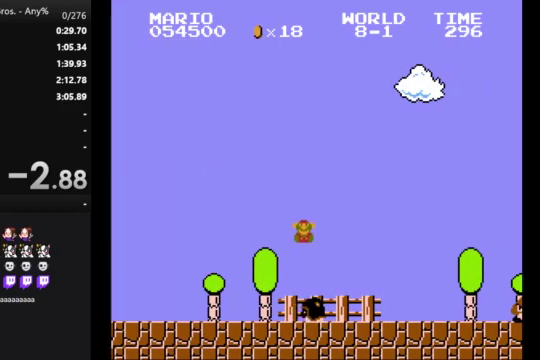
{"buttons": [], "events": []}
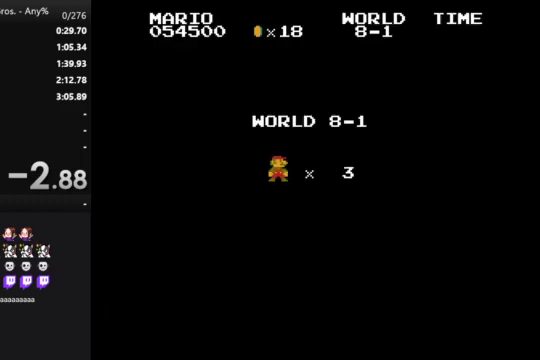
{"buttons": [], "events": []}
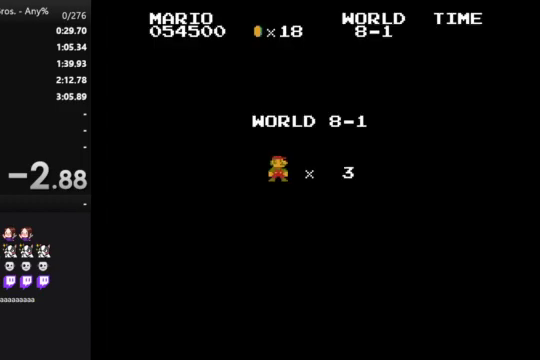
{"buttons": ["B", "DPAD_RIGHT"], "events": [[267, "B", "down"], [267, "DPAD_RIGHT", "down"]]}
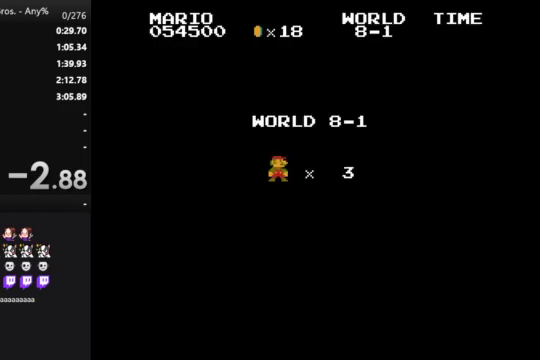
{"buttons": ["B", "DPAD_RIGHT"], "events": []}
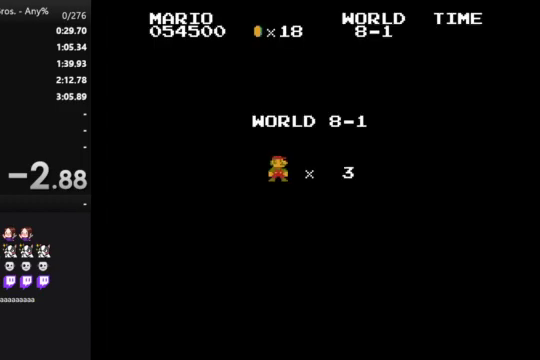
{"buttons": ["B", "DPAD_RIGHT"], "events": []}
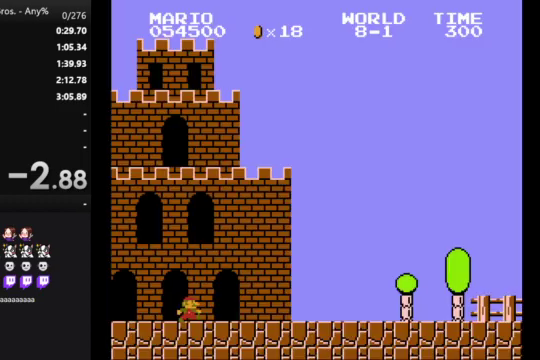
{"buttons": ["B", "DPAD_RIGHT"], "events": []}
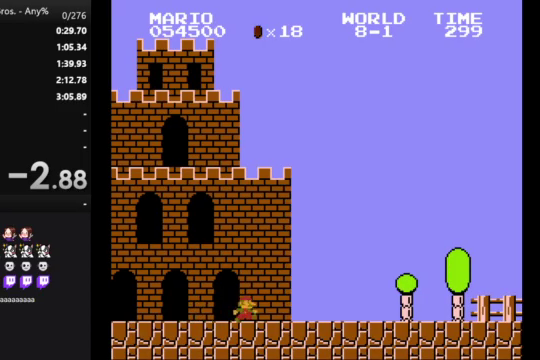
{"buttons": ["A", "B", "DPAD_RIGHT"], "events": [[333, "A", "down"]]}
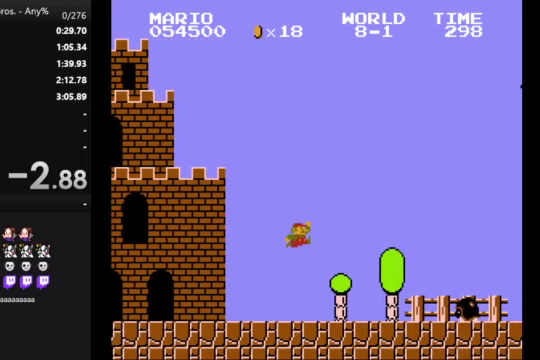
{"buttons": ["B", "DPAD_RIGHT"], "events": [[233, "A", "up"]]}
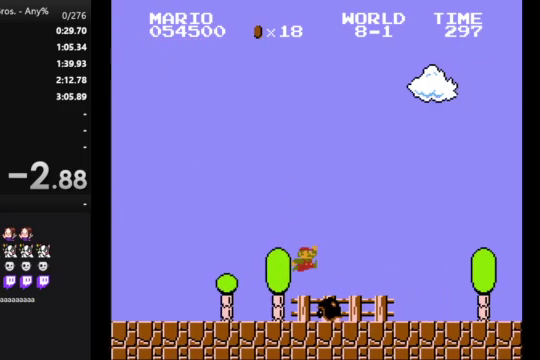
{"buttons": ["A", "B", "DPAD_RIGHT"], "events": [[467, "A", "down"]]}
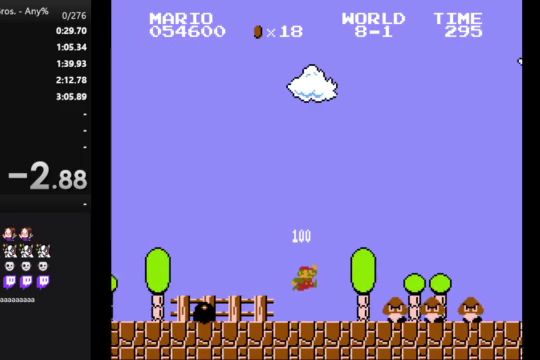
{"buttons": ["B", "DPAD_RIGHT"], "events": [[300, "A", "up"]]}
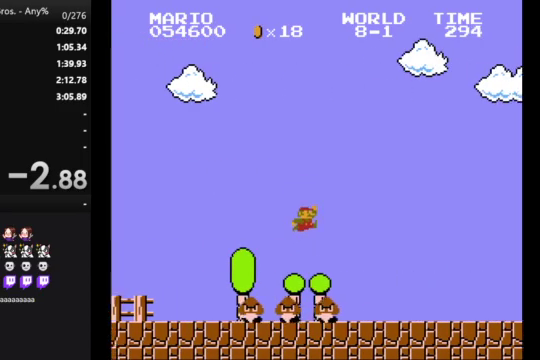
{"buttons": ["B", "DPAD_RIGHT"], "events": []}
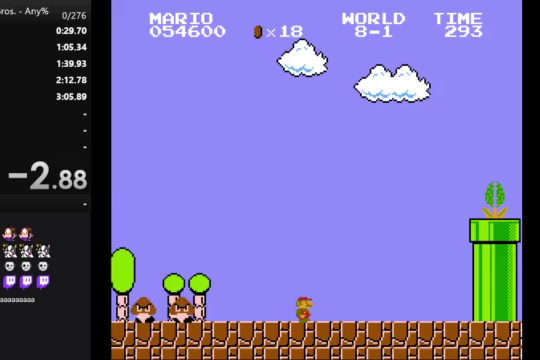
{"buttons": ["A", "B", "DPAD_RIGHT"], "events": [[333, "A", "down"]]}